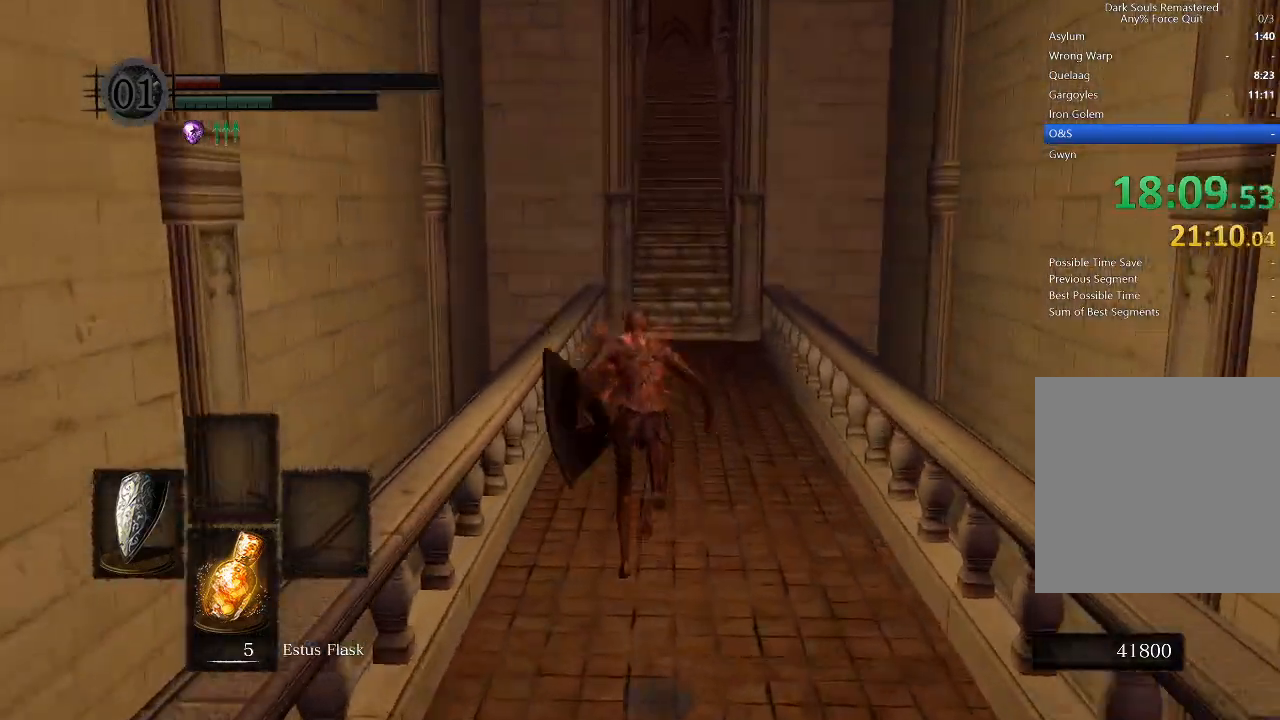
Gameplay with a controller (Xbox layout); each line is a JSON object with the inputs held at the frame after it. "events" lists button and stick changes between this image and that frame as [ms after this image, input, new state], when the widget could be followed in between.
{"buttons": ["B"], "left_stick": "up", "right_stick": "center", "events": []}
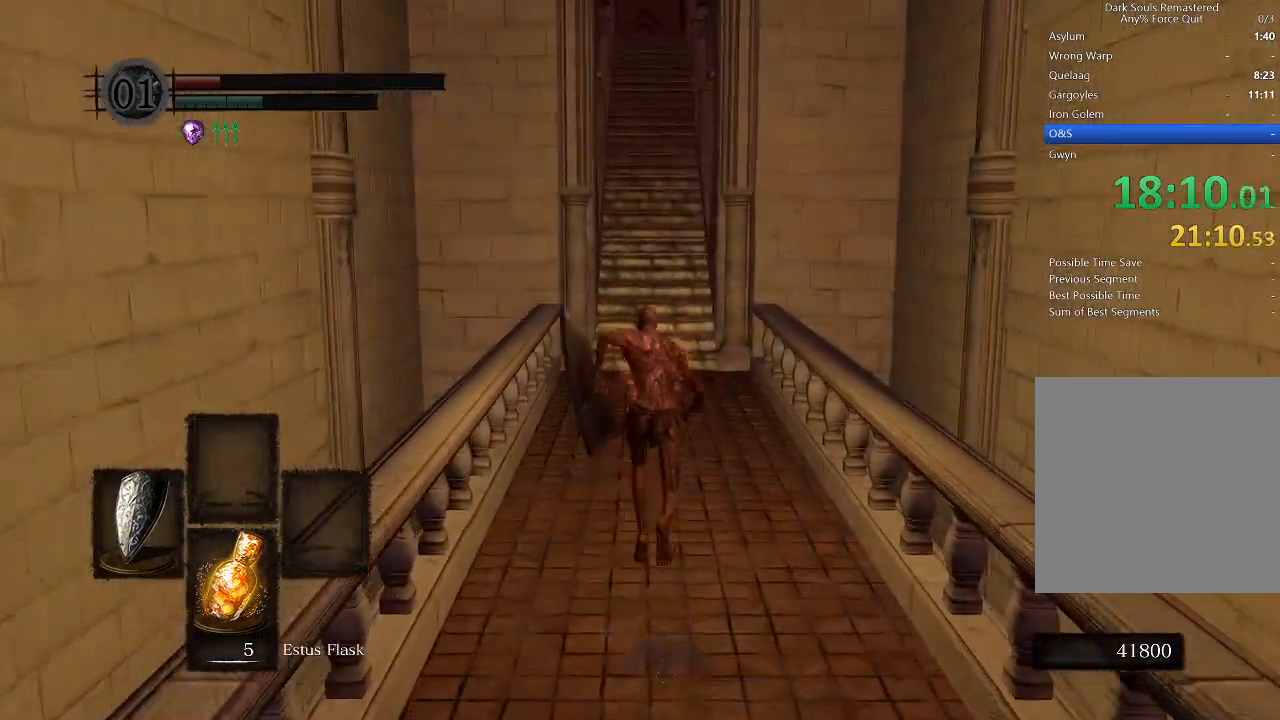
{"buttons": ["B"], "left_stick": "up", "right_stick": "center", "events": []}
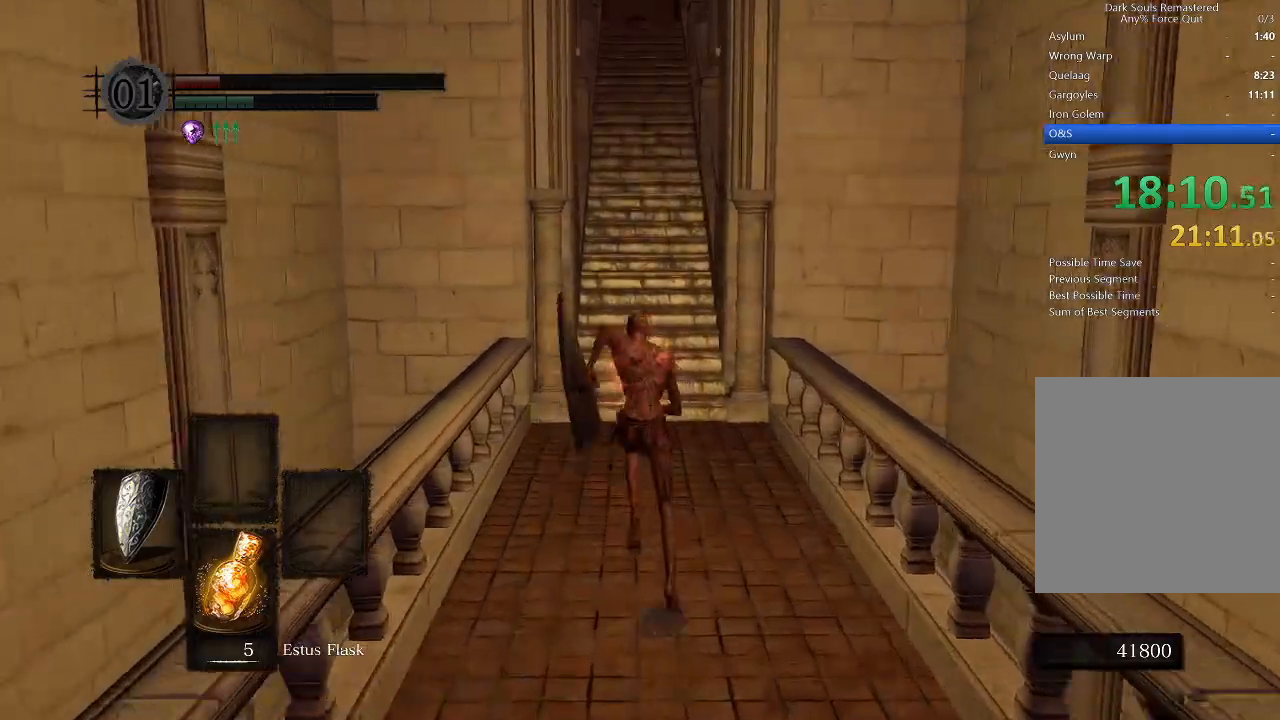
{"buttons": ["B"], "left_stick": "up", "right_stick": "center", "events": []}
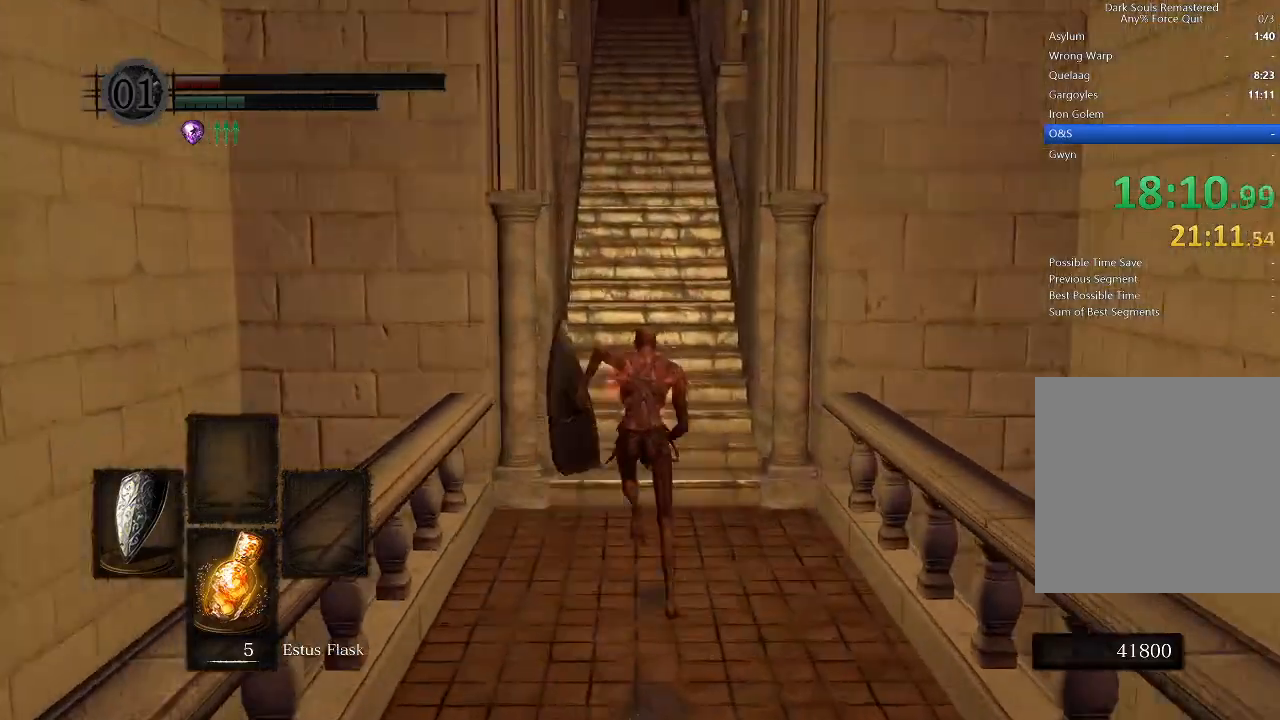
{"buttons": ["B"], "left_stick": "up", "right_stick": "center", "events": []}
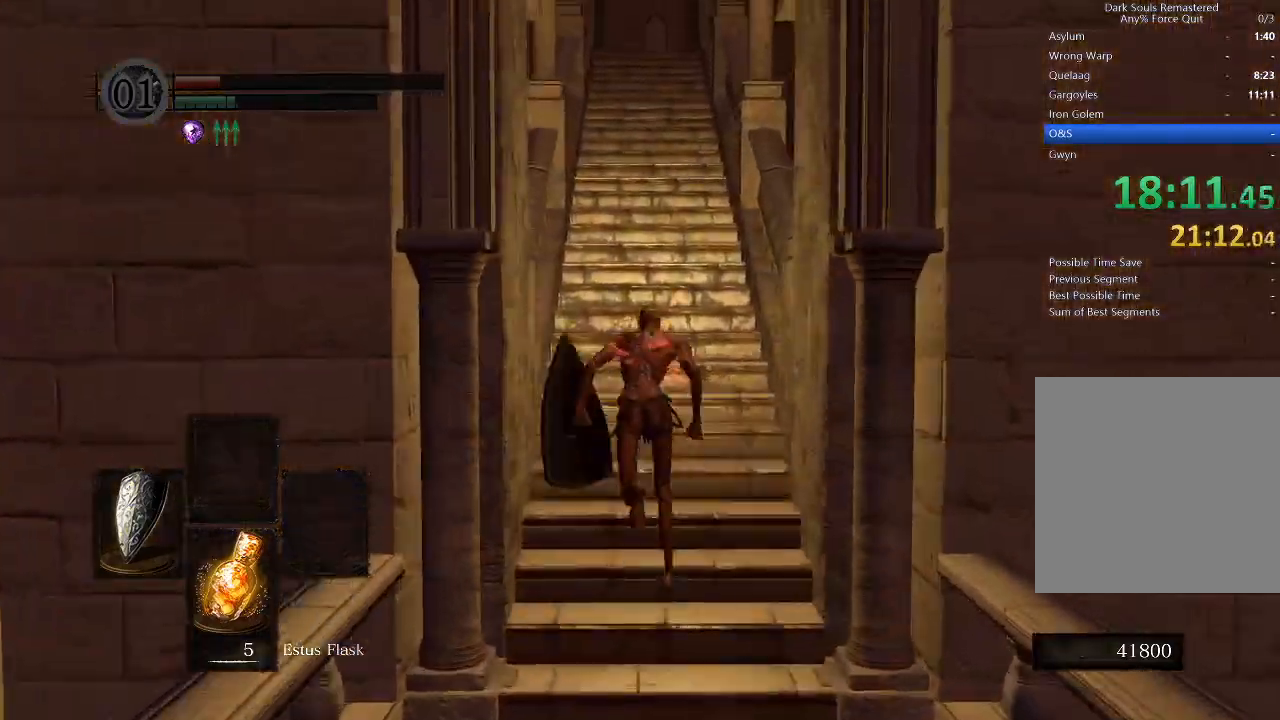
{"buttons": ["B"], "left_stick": "up", "right_stick": "center", "events": []}
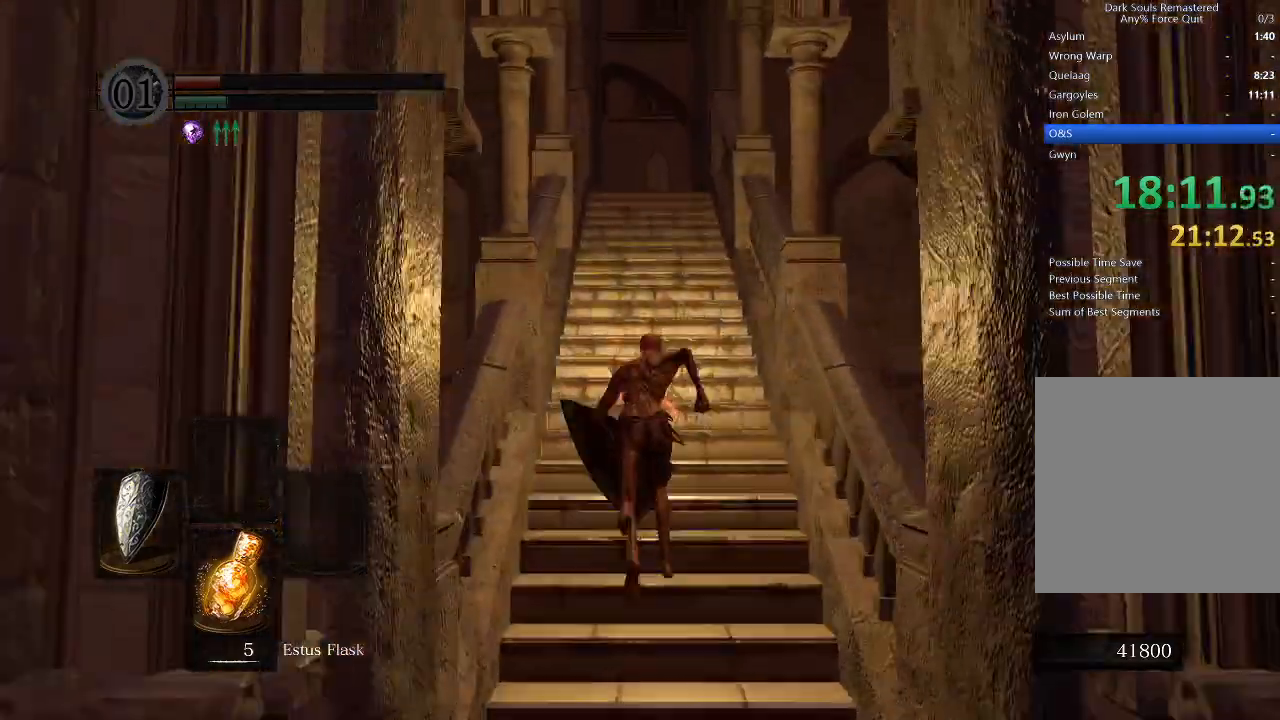
{"buttons": ["B"], "left_stick": "up", "right_stick": "center", "events": []}
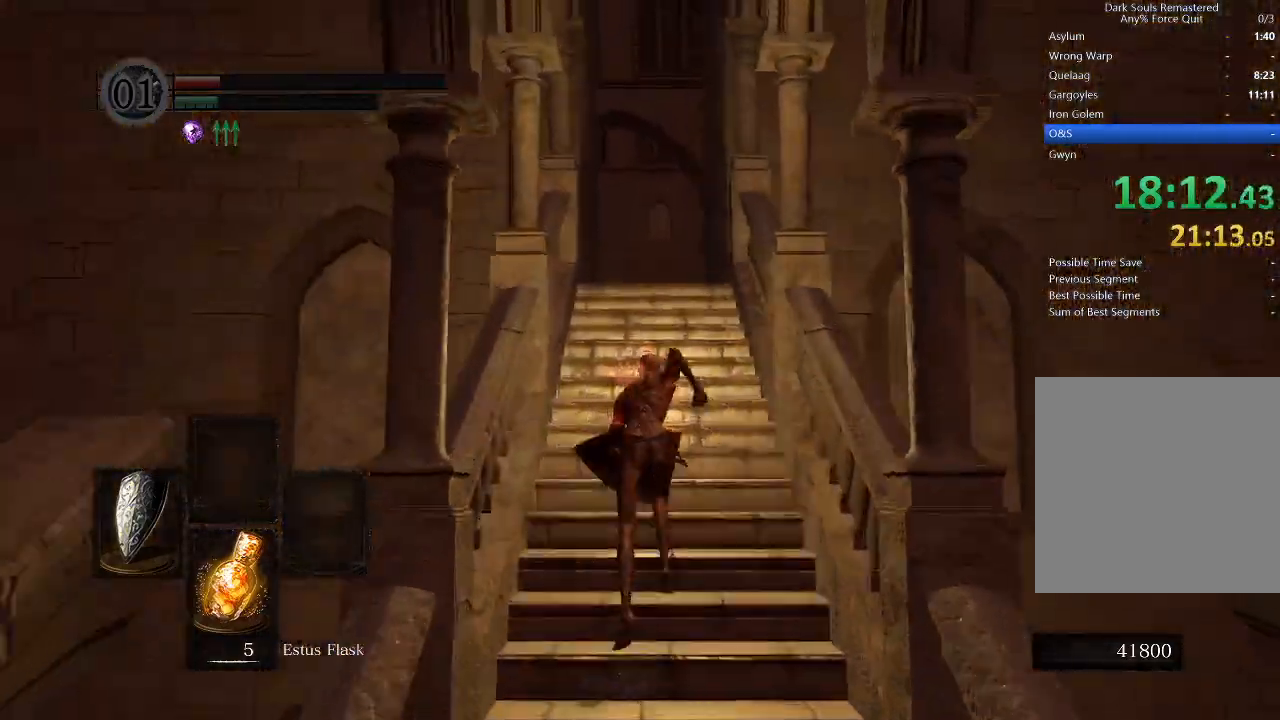
{"buttons": ["DPAD_RIGHT"], "left_stick": "up", "right_stick": "center", "events": [[67, "B", "up"], [200, "START", "down"], [367, "START", "up"], [467, "DPAD_RIGHT", "down"]]}
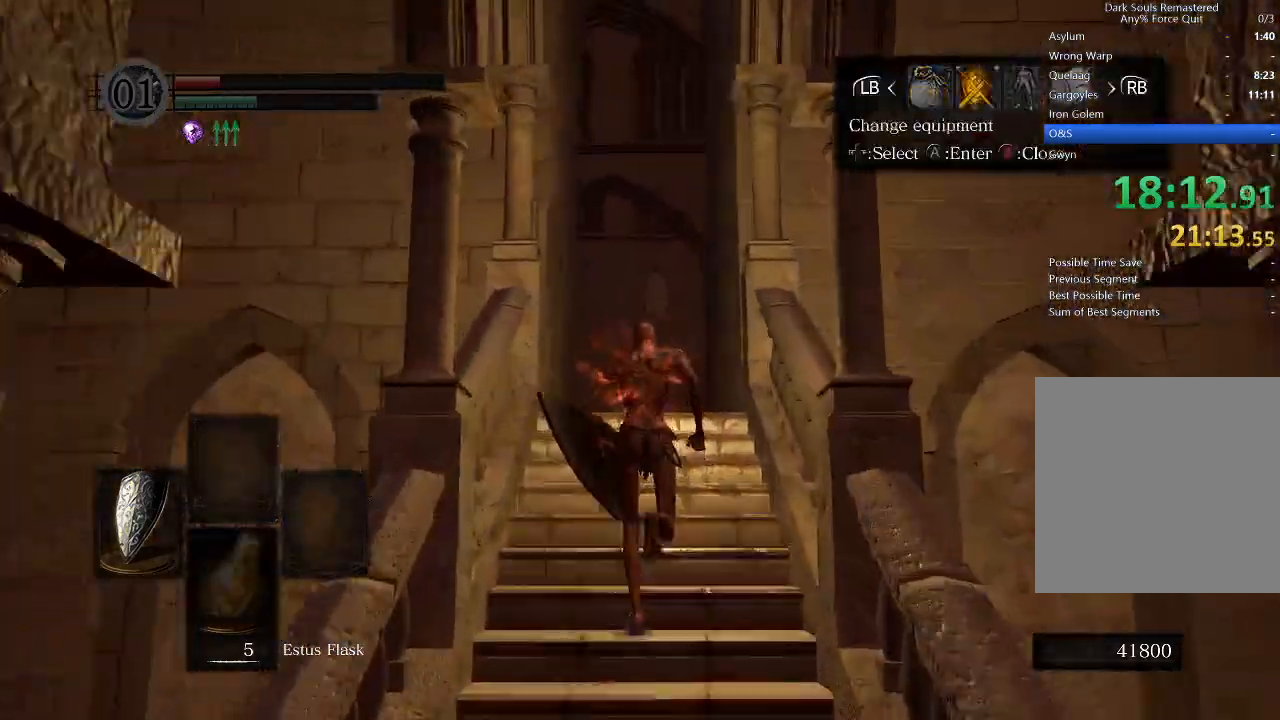
{"buttons": ["START"], "left_stick": "up", "right_stick": "center", "events": [[67, "A", "down"], [100, "DPAD_RIGHT", "up"], [167, "A", "up"], [233, "A", "down"], [333, "A", "up"], [467, "START", "down"]]}
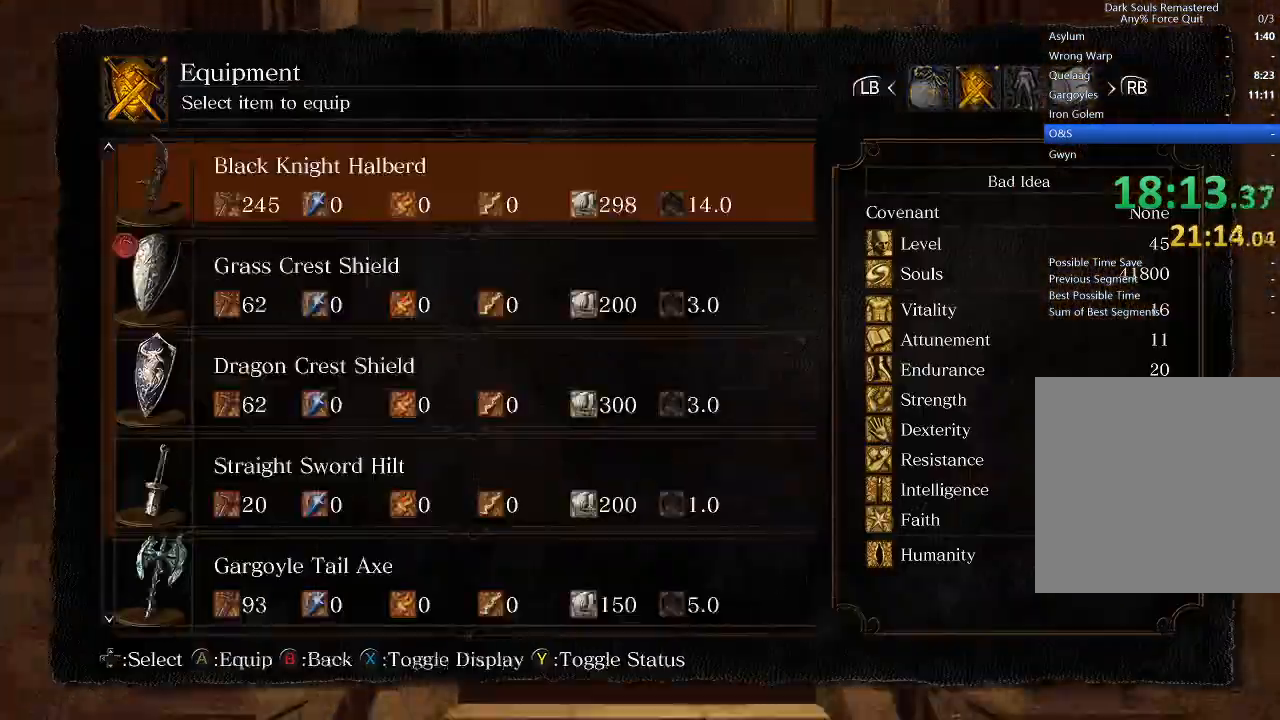
{"buttons": ["B"], "left_stick": "up", "right_stick": "center", "events": [[100, "START", "up"], [233, "B", "down"]]}
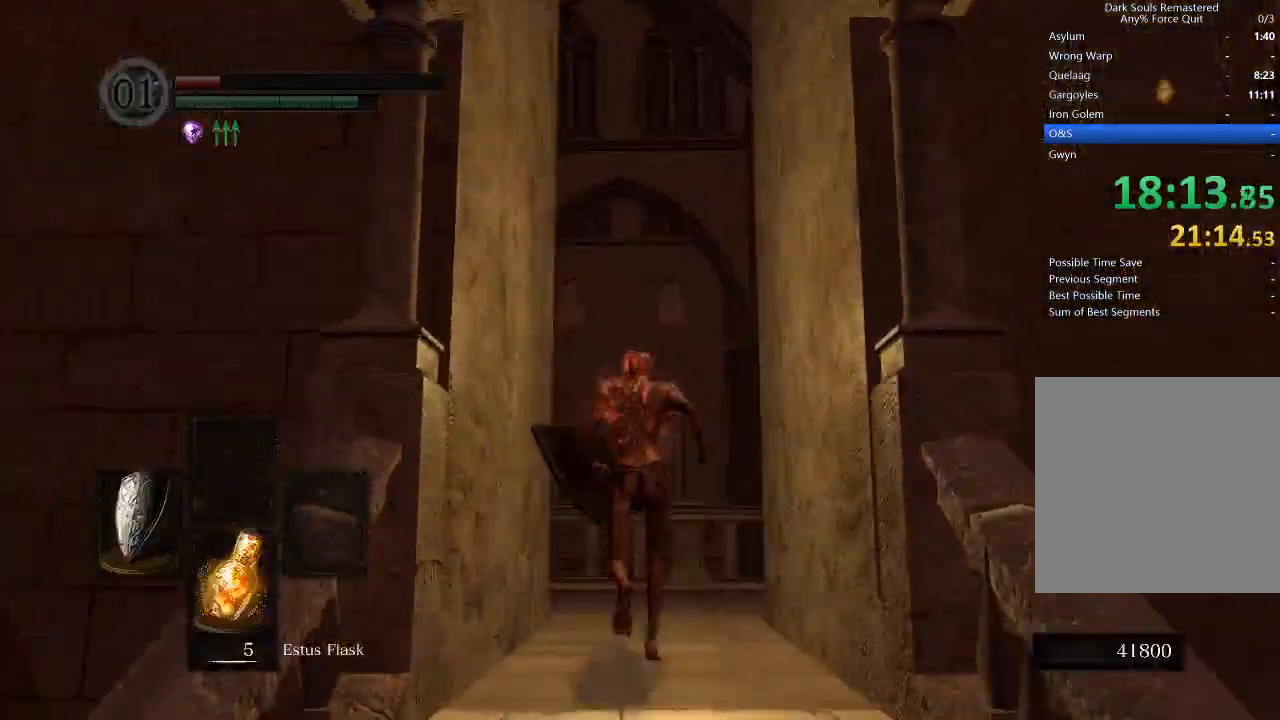
{"buttons": ["B", "L1"], "left_stick": "up", "right_stick": "center", "events": [[33, "L1", "down"]]}
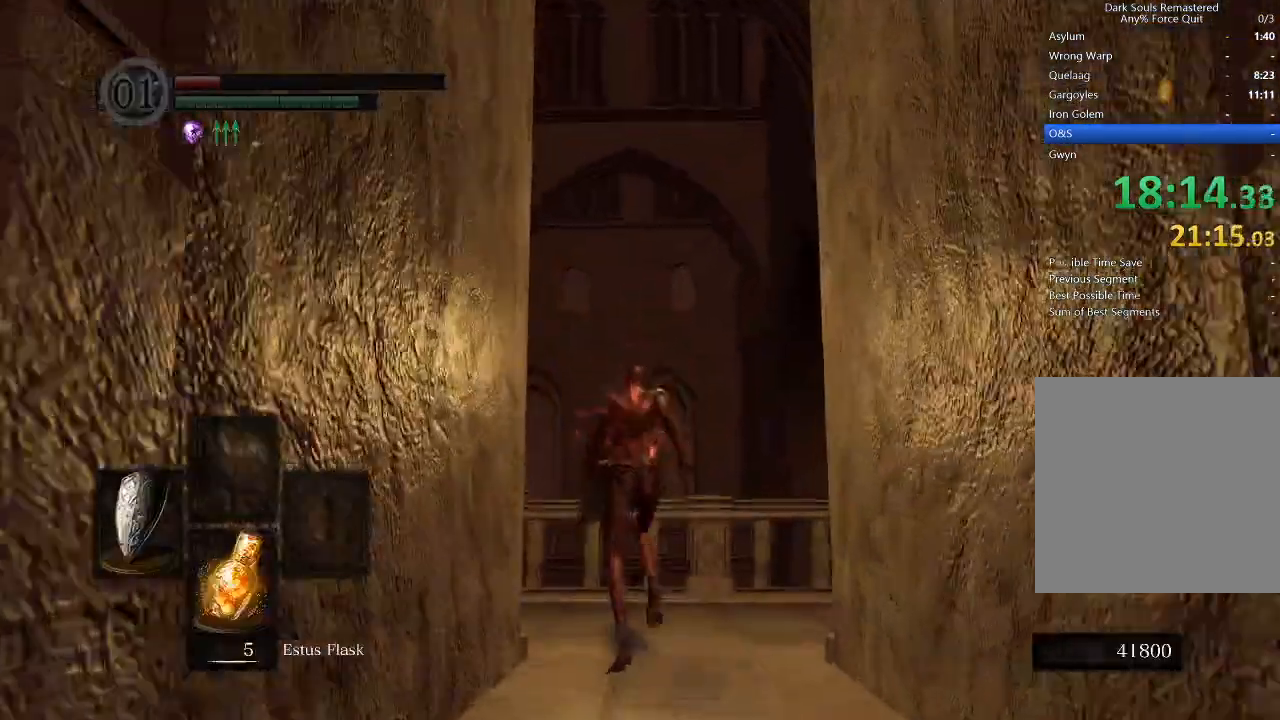
{"buttons": ["B", "L1"], "left_stick": "up", "right_stick": "center", "events": [[67, "right_stick", "down-left"], [433, "right_stick", "center"]]}
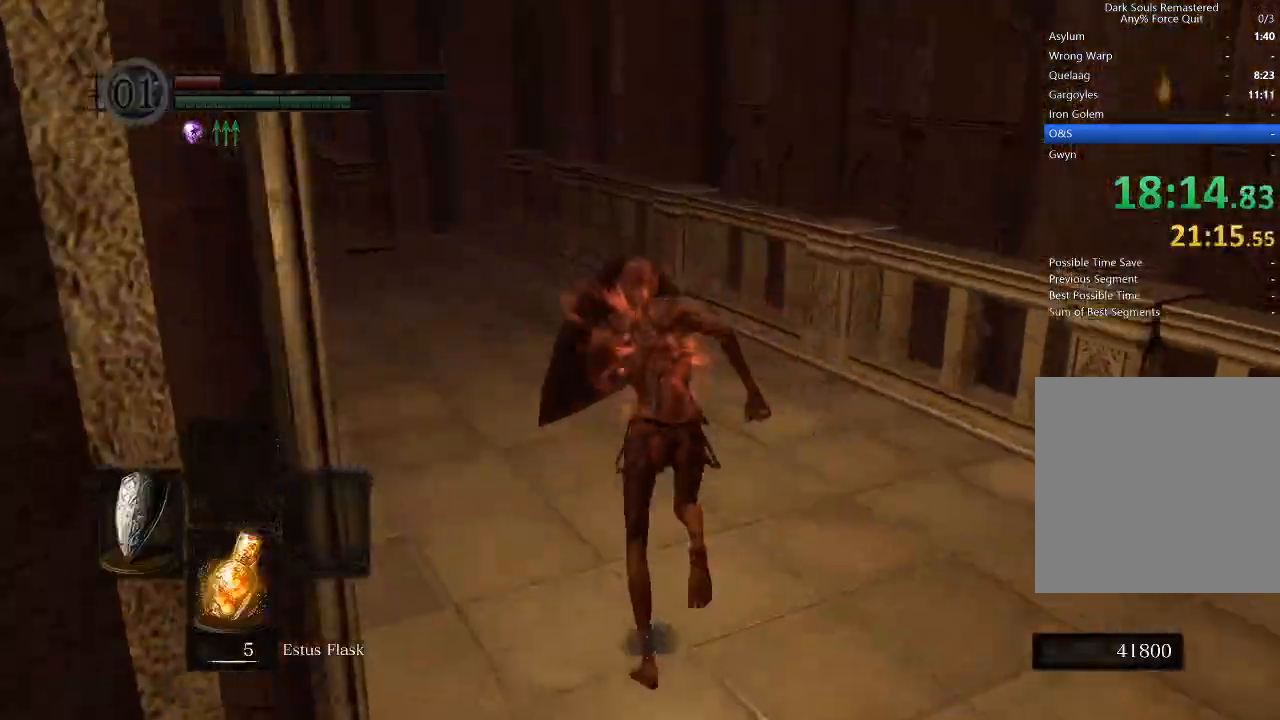
{"buttons": ["B", "L1"], "left_stick": "up", "right_stick": "down", "events": [[400, "right_stick", "down"]]}
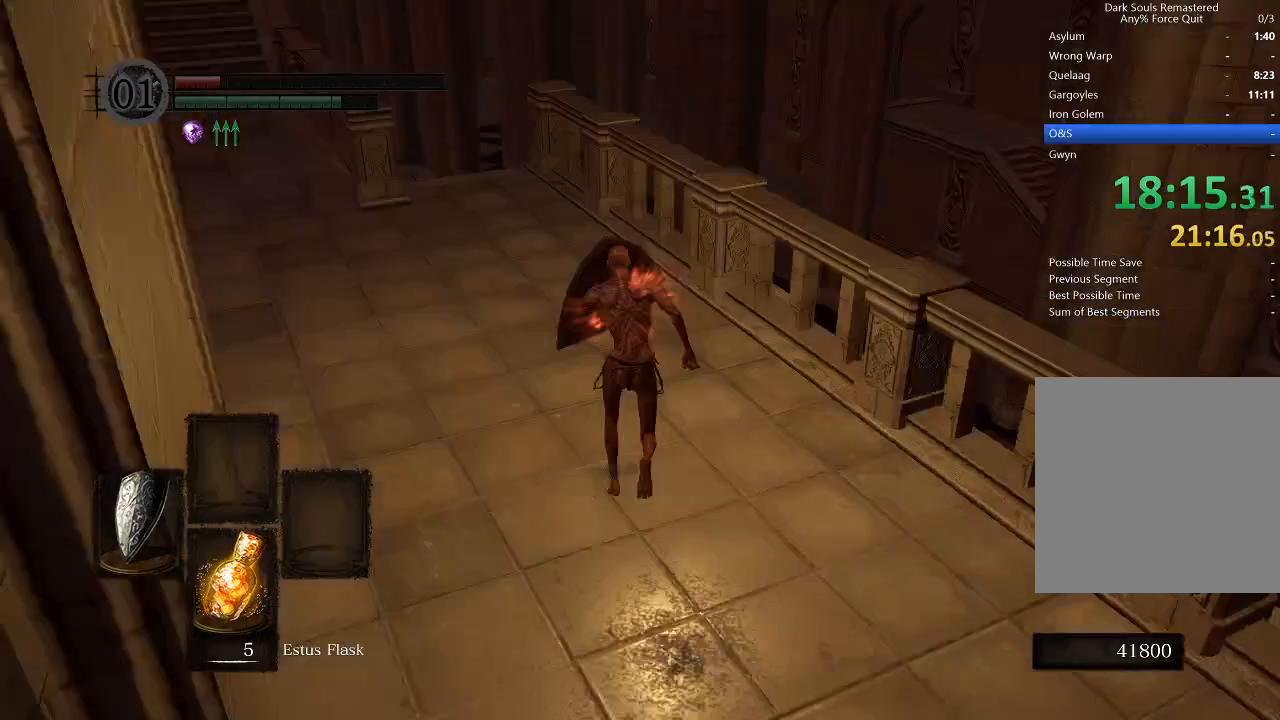
{"buttons": ["B", "L1"], "left_stick": "up", "right_stick": "down-left", "events": [[67, "right_stick", "center"], [500, "right_stick", "down-left"]]}
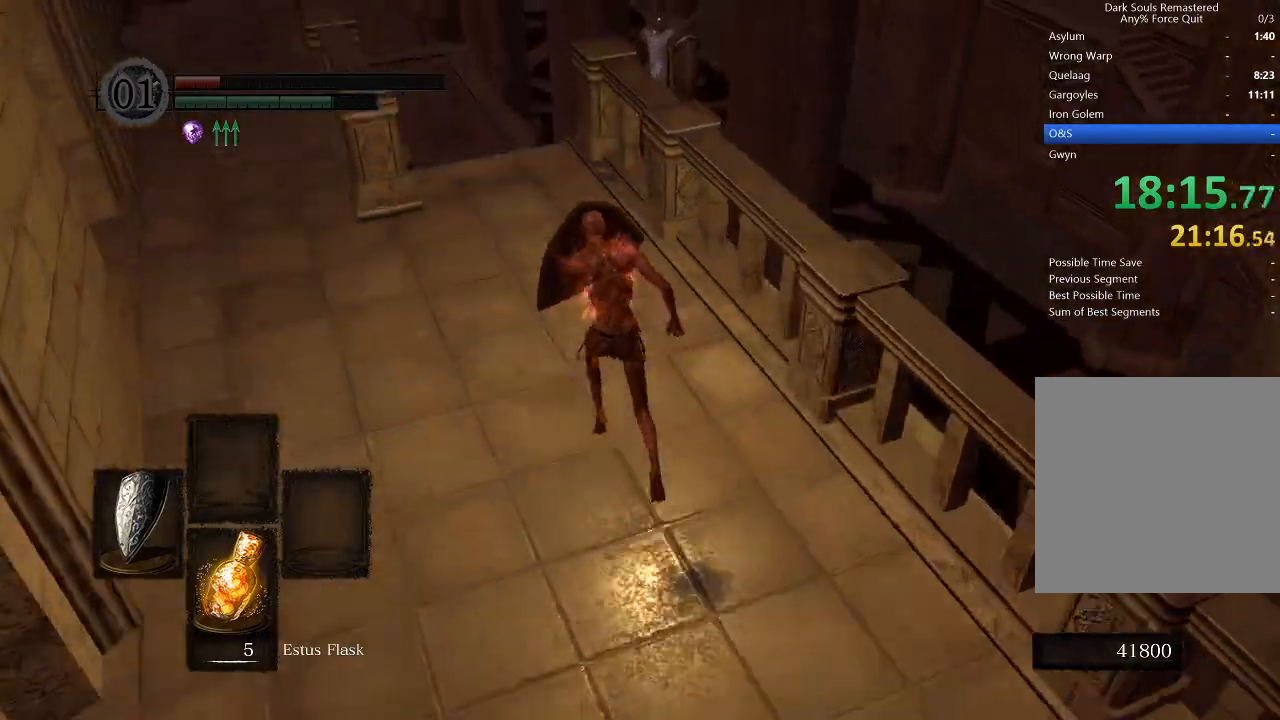
{"buttons": ["B", "L1"], "left_stick": "up", "right_stick": "center", "events": [[167, "right_stick", "center"]]}
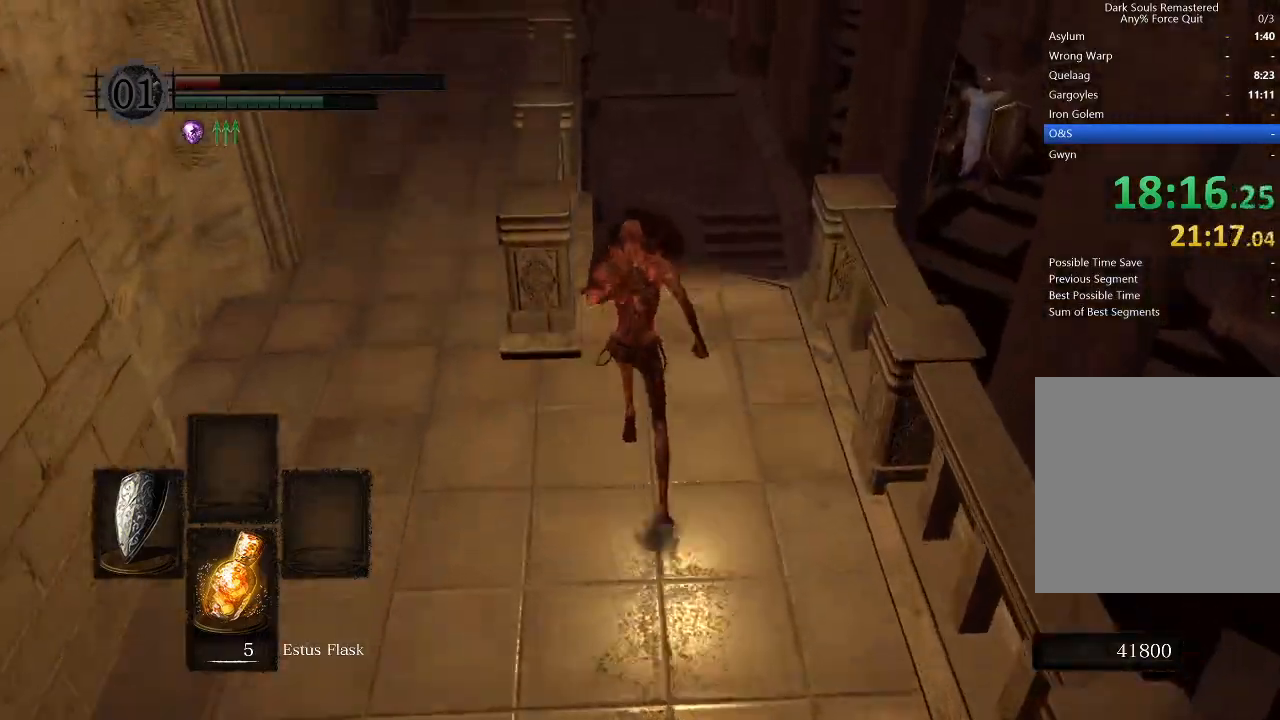
{"buttons": ["B", "L1"], "left_stick": "up", "right_stick": "center", "events": []}
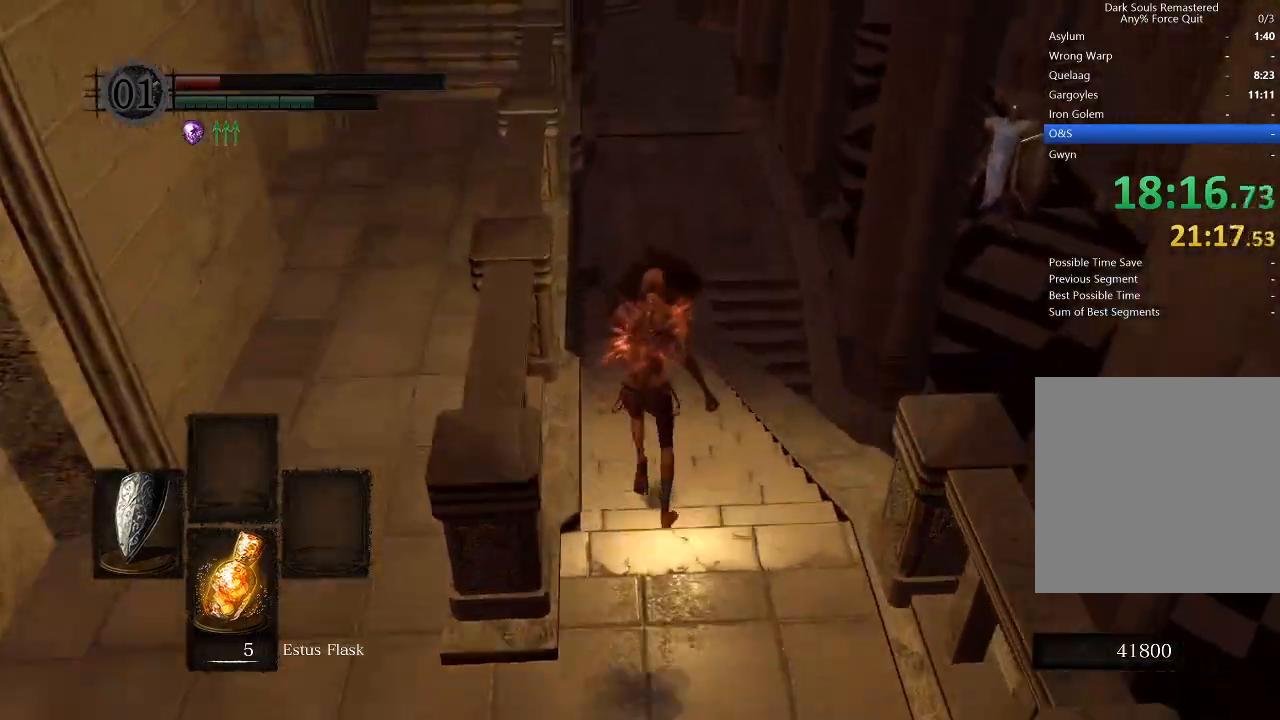
{"buttons": ["B", "L1"], "left_stick": "up", "right_stick": "center", "events": []}
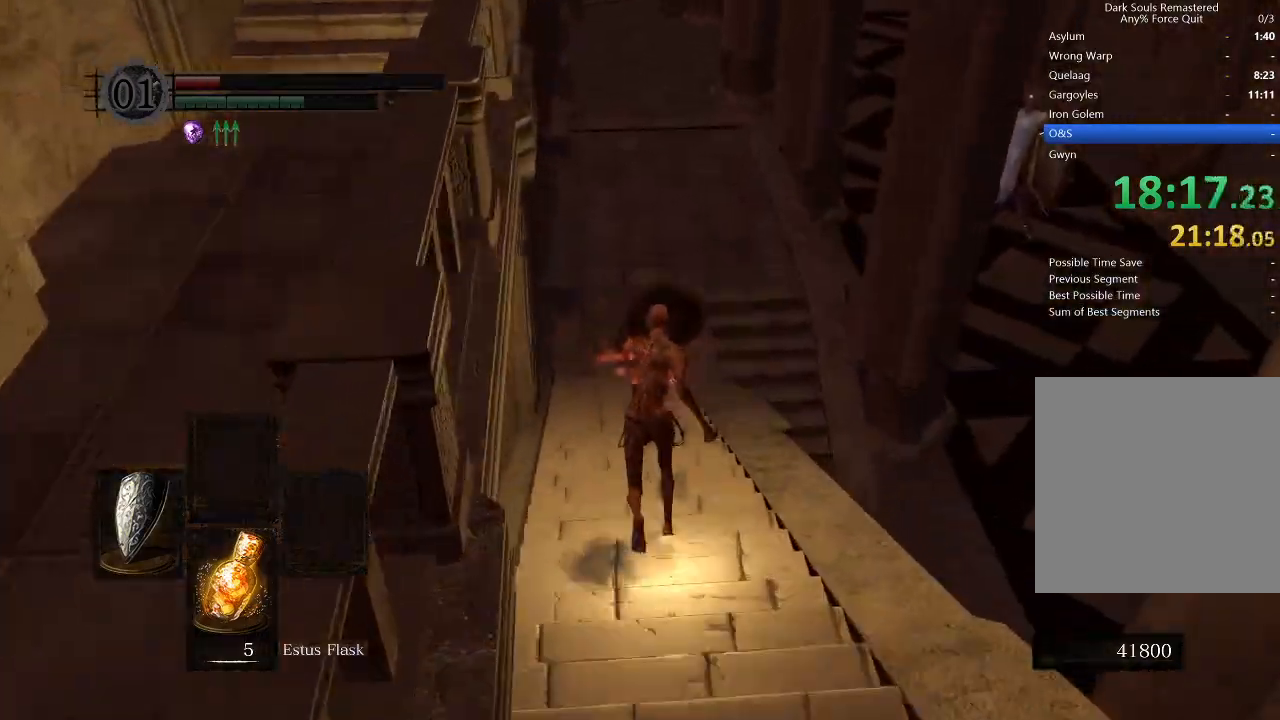
{"buttons": ["B", "L1"], "left_stick": "up", "right_stick": "center", "events": []}
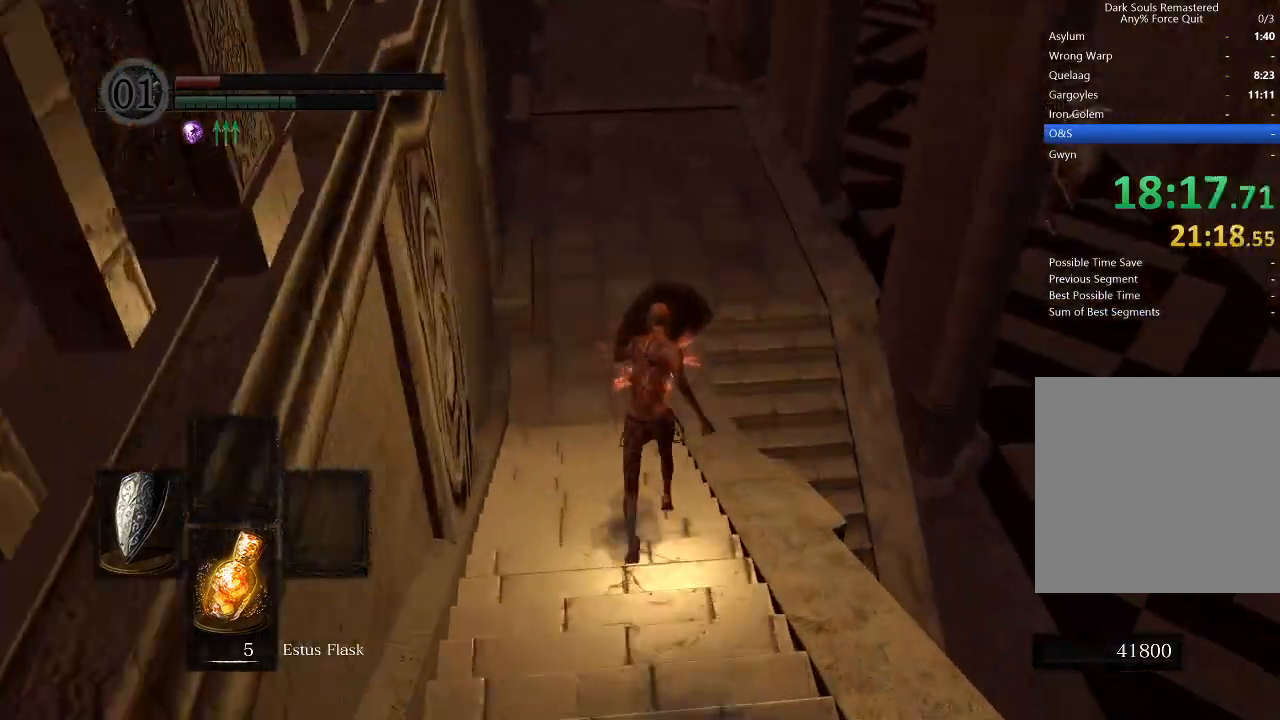
{"buttons": ["B", "L1"], "left_stick": "up", "right_stick": "center", "events": []}
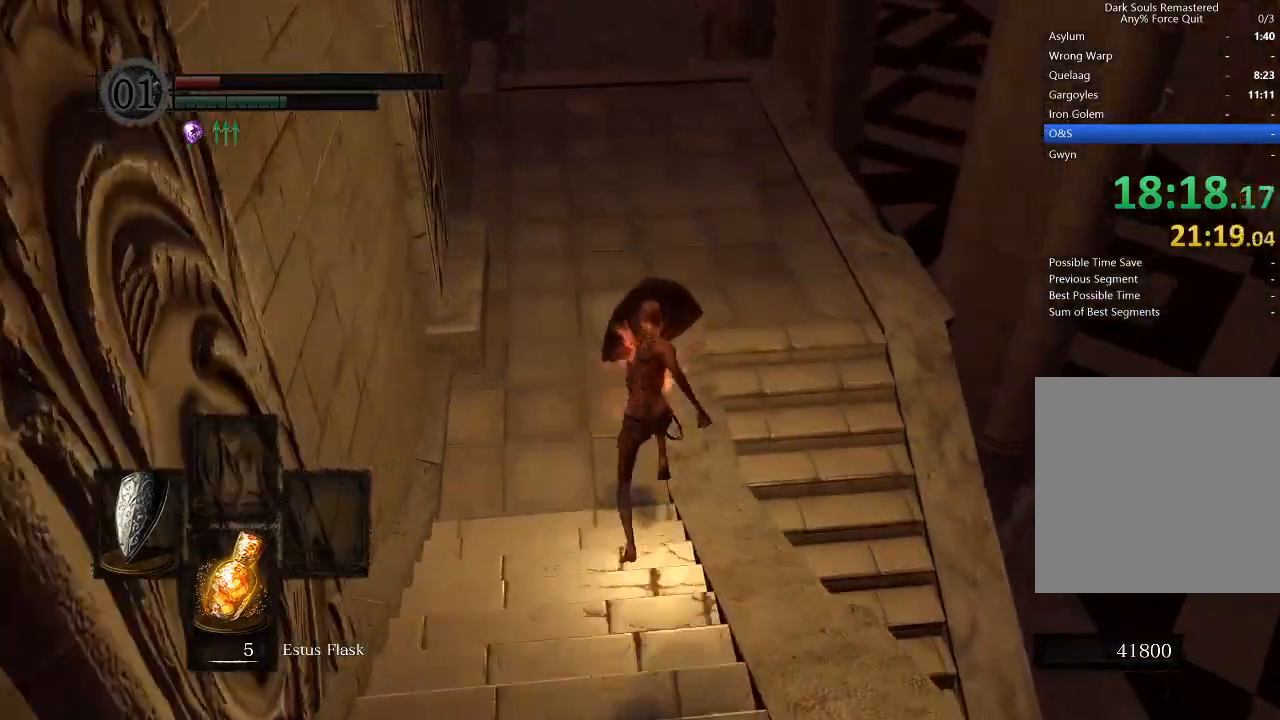
{"buttons": [], "left_stick": "up", "right_stick": "down-right", "events": [[67, "B", "up"], [67, "L1", "up"], [133, "right_stick", "down-right"]]}
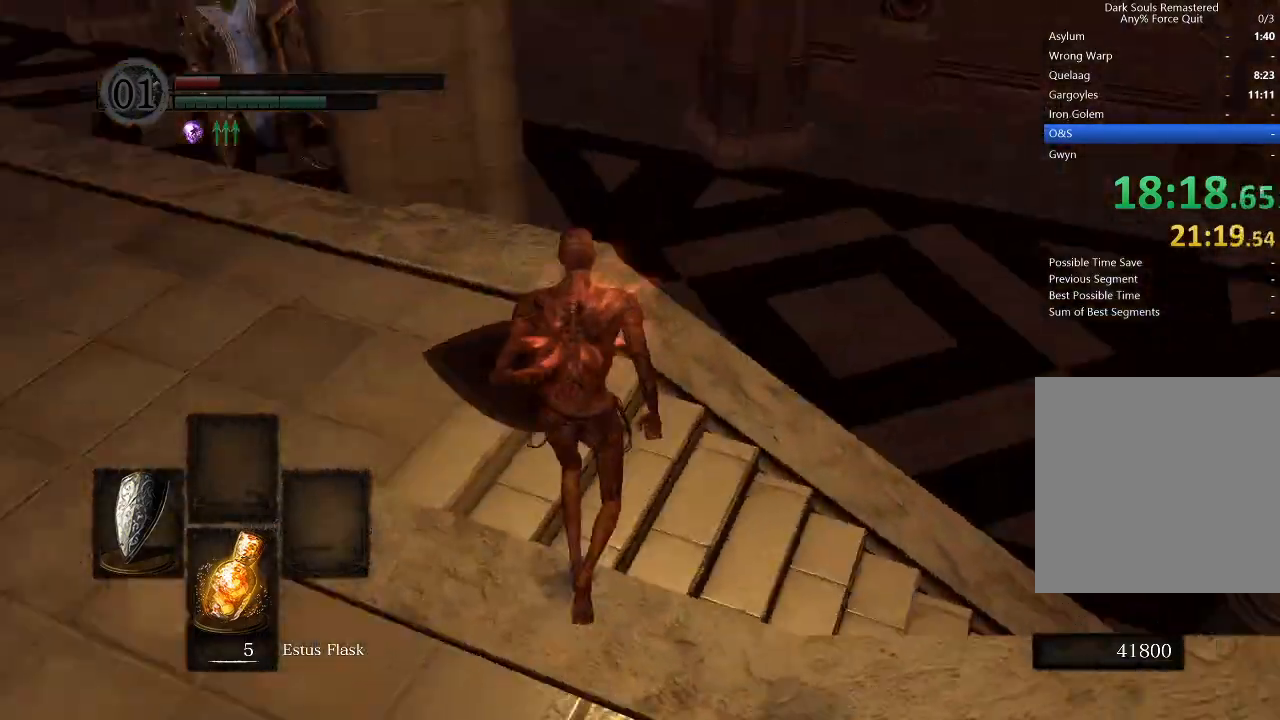
{"buttons": ["B", "L1"], "left_stick": "up", "right_stick": "center", "events": [[400, "B", "down"], [400, "L1", "down"], [467, "right_stick", "center"]]}
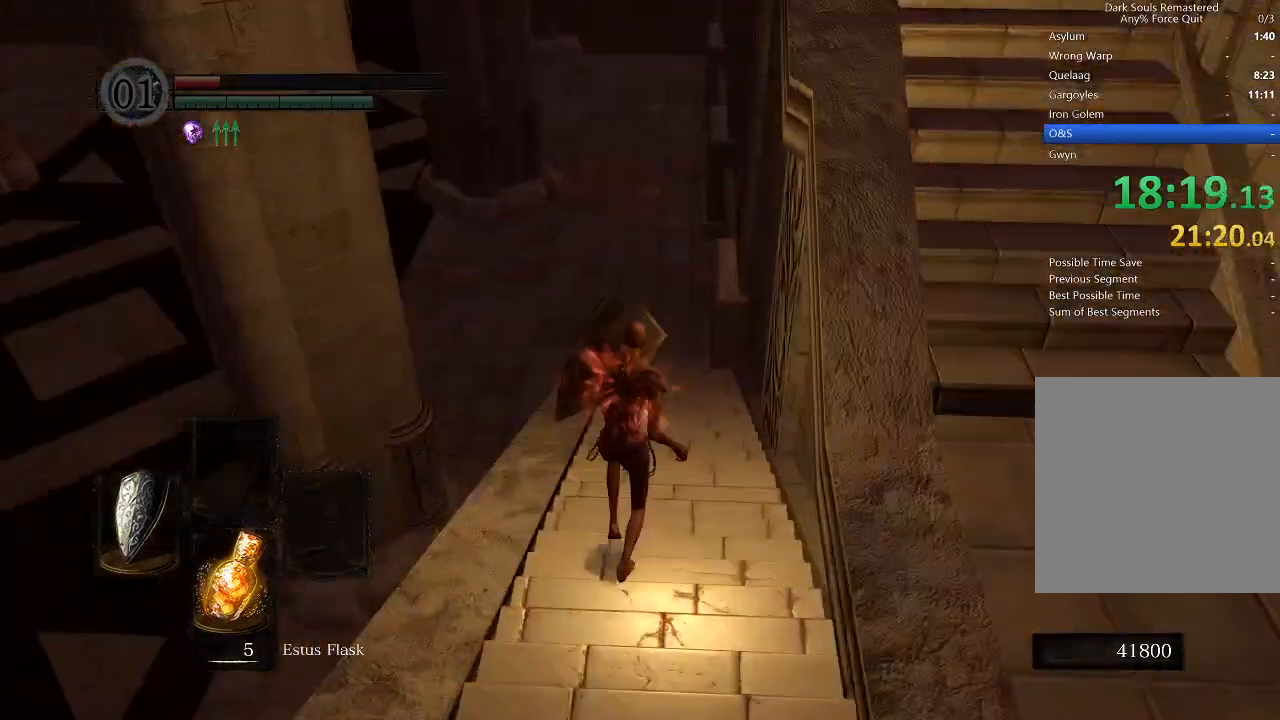
{"buttons": ["B", "L1"], "left_stick": "up", "right_stick": "center", "events": [[267, "right_stick", "up"], [467, "right_stick", "center"]]}
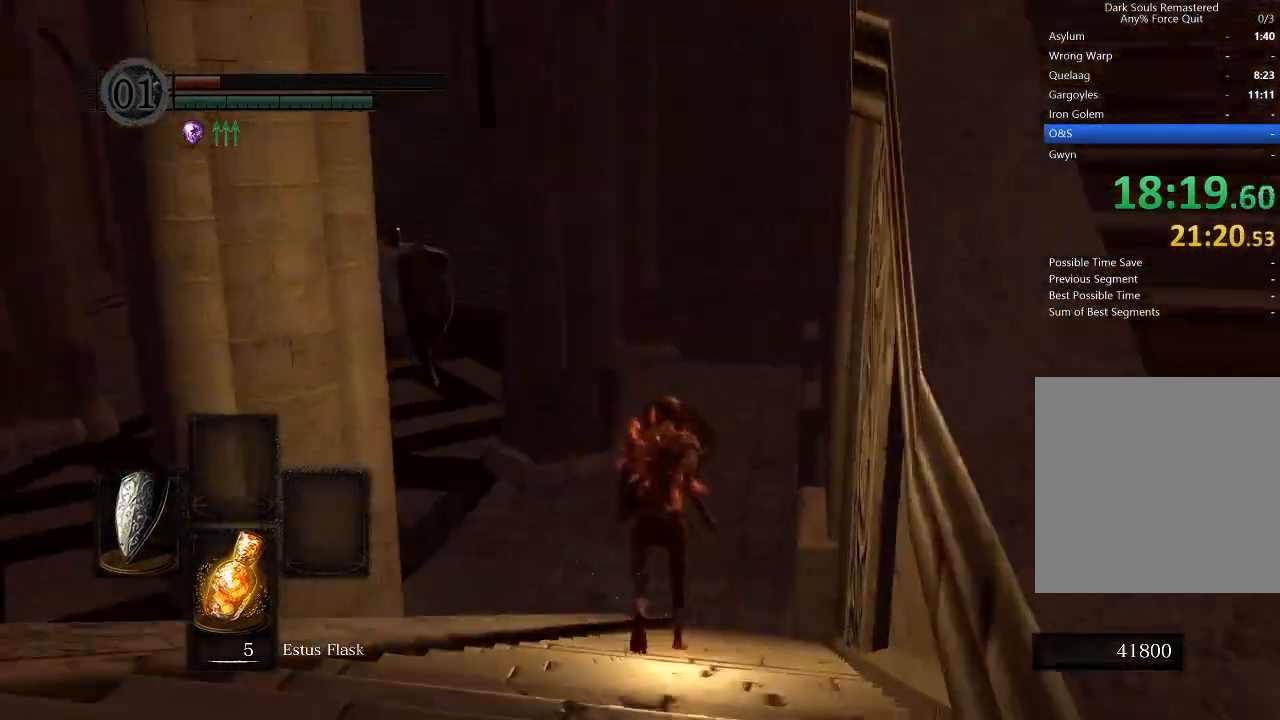
{"buttons": ["B", "L1"], "left_stick": "up", "right_stick": "center", "events": []}
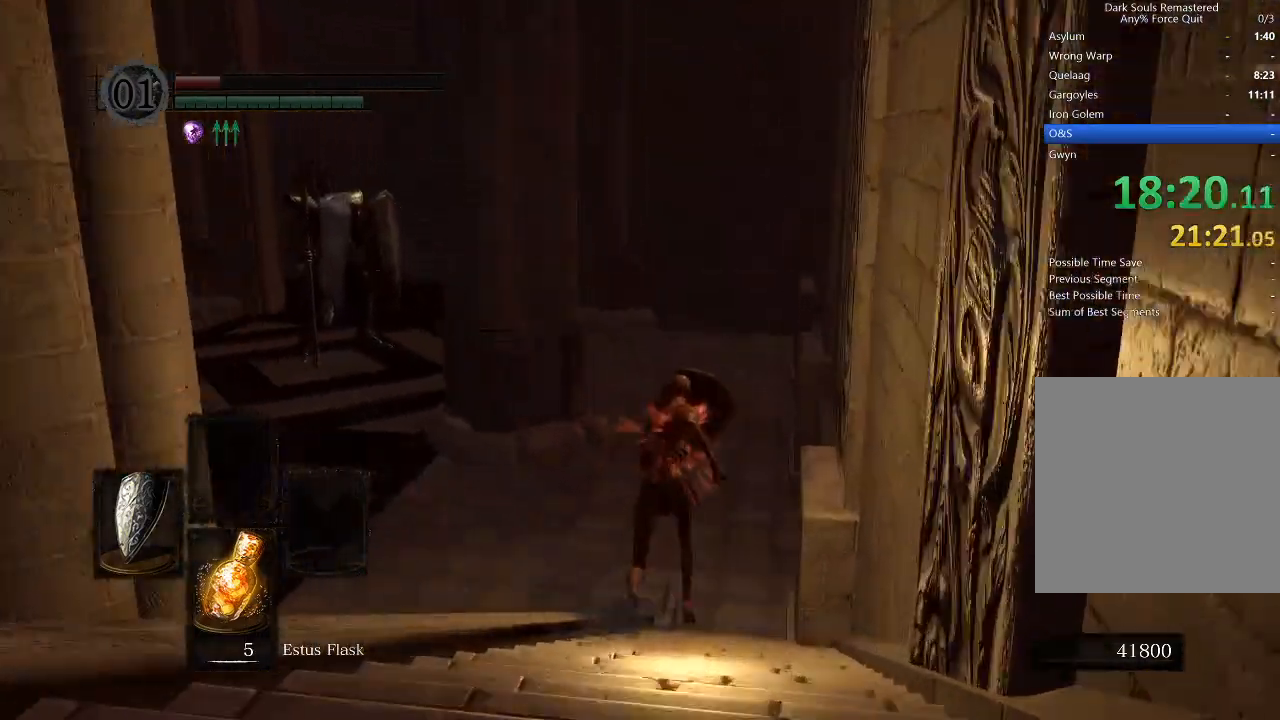
{"buttons": ["B", "L1"], "left_stick": "up", "right_stick": "center", "events": []}
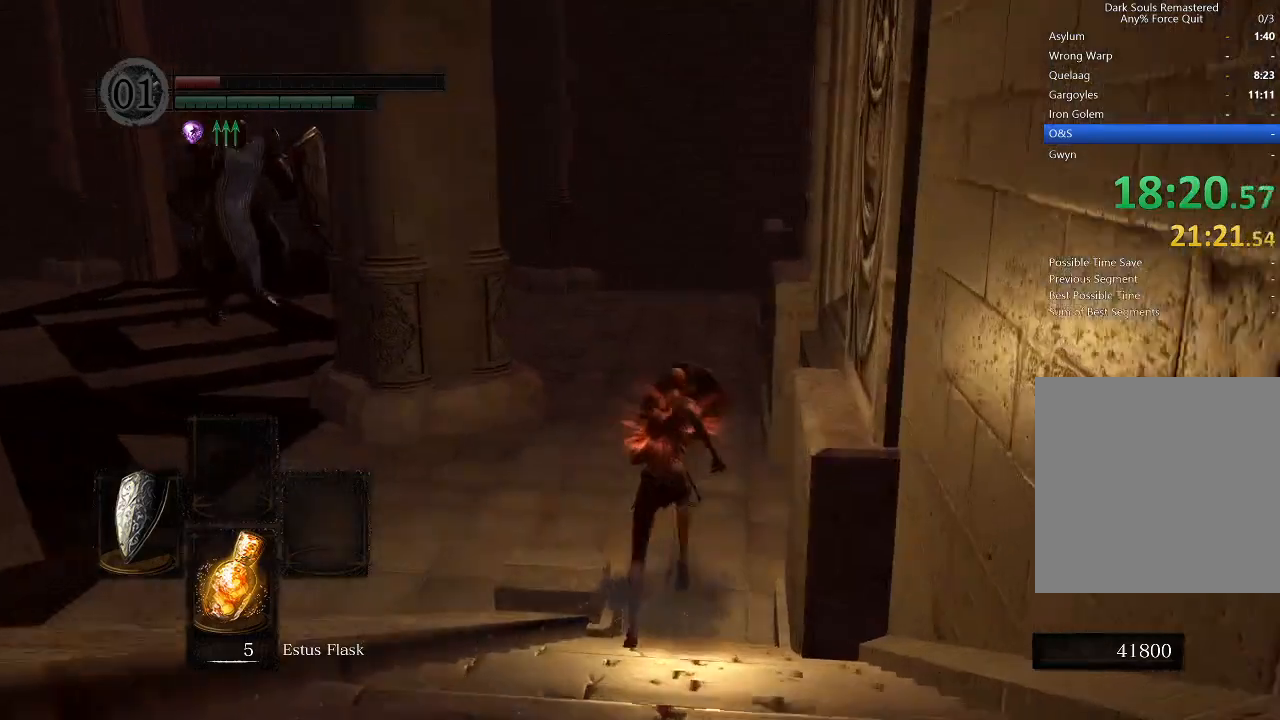
{"buttons": ["B", "L1"], "left_stick": "up", "right_stick": "center", "events": [[167, "right_stick", "left"], [400, "right_stick", "center"]]}
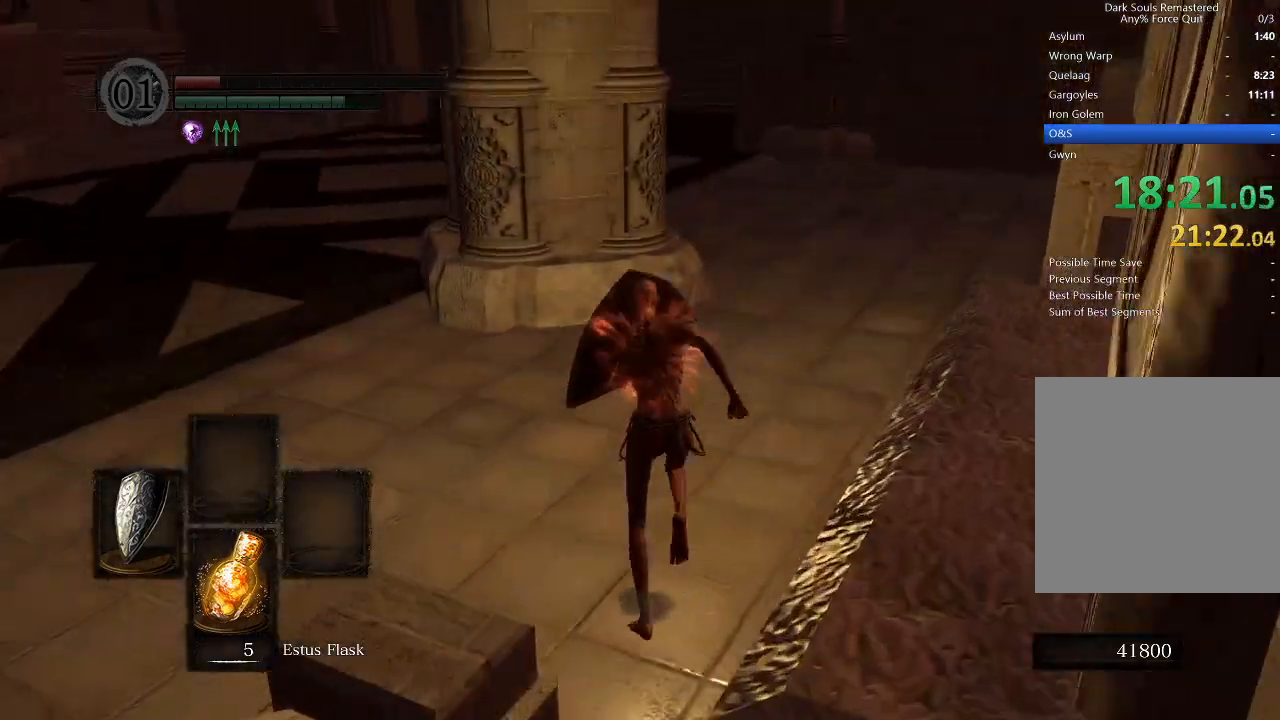
{"buttons": ["B", "L1"], "left_stick": "up-left", "right_stick": "center", "events": [[67, "left_stick", "up-left"]]}
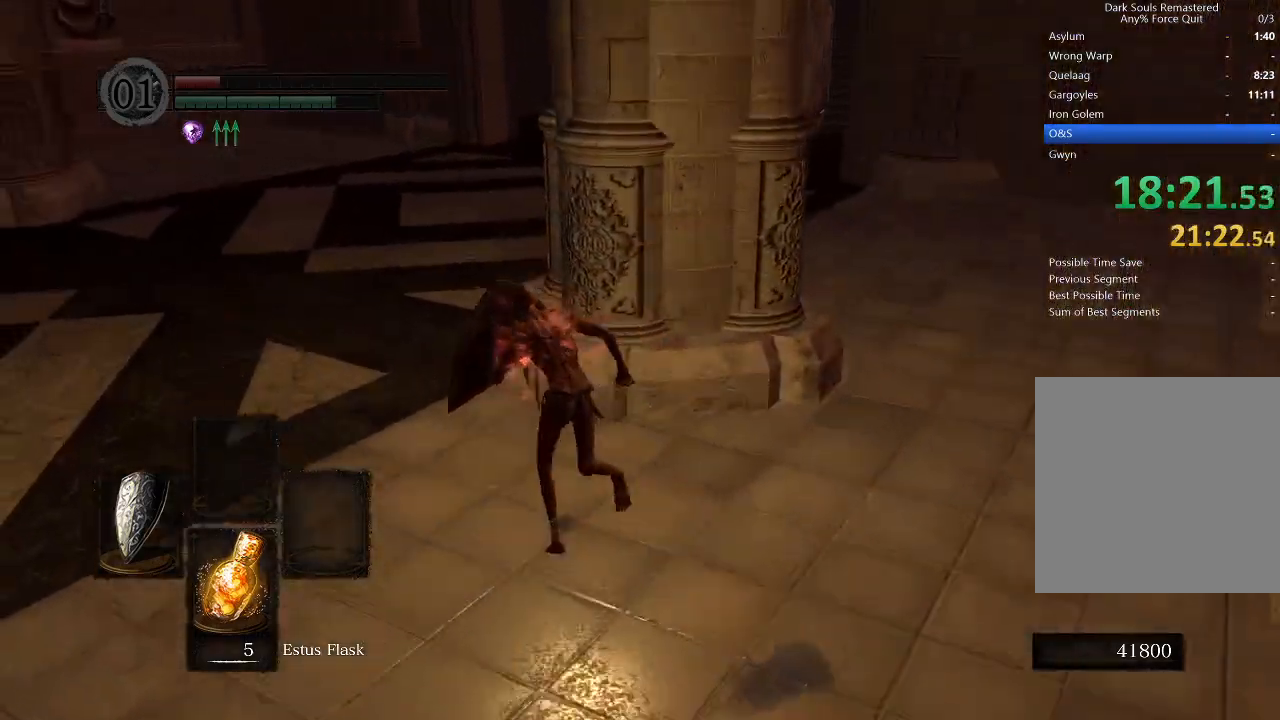
{"buttons": ["B", "L1"], "left_stick": "up-left", "right_stick": "center", "events": [[100, "right_stick", "right"], [333, "right_stick", "center"]]}
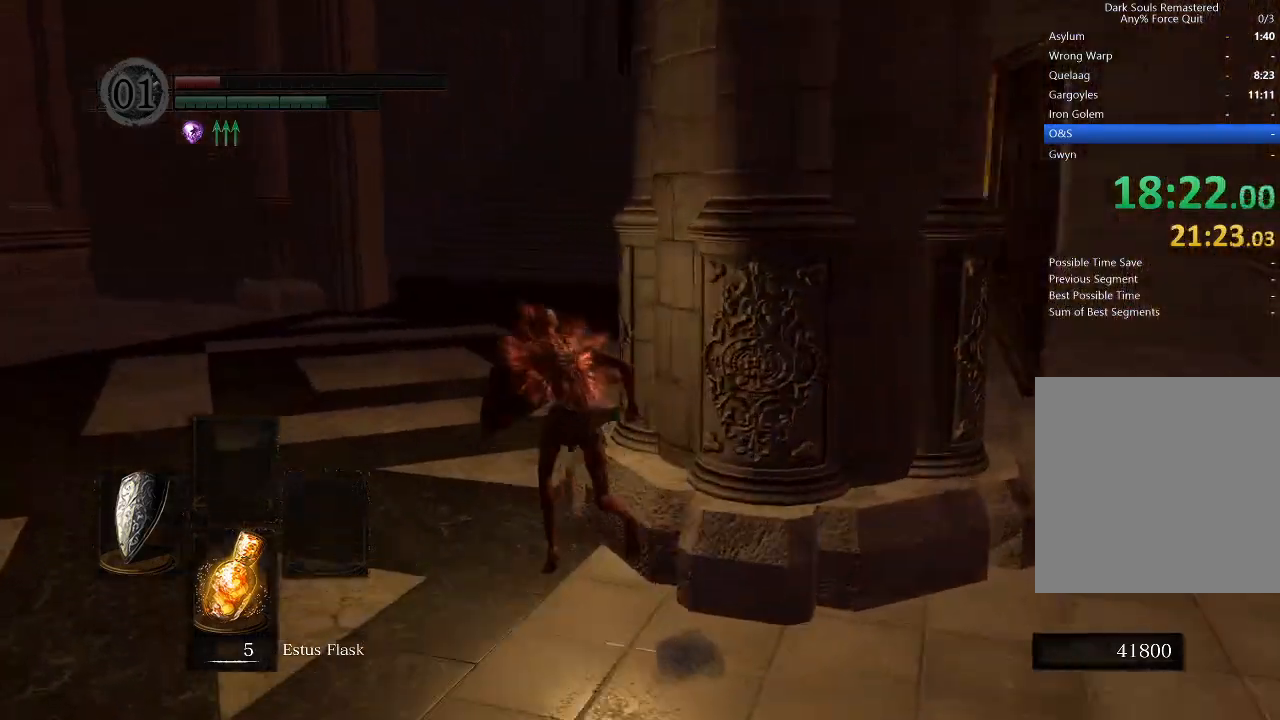
{"buttons": ["B", "L1"], "left_stick": "up-left", "right_stick": "center", "events": [[200, "right_stick", "right"], [367, "right_stick", "center"]]}
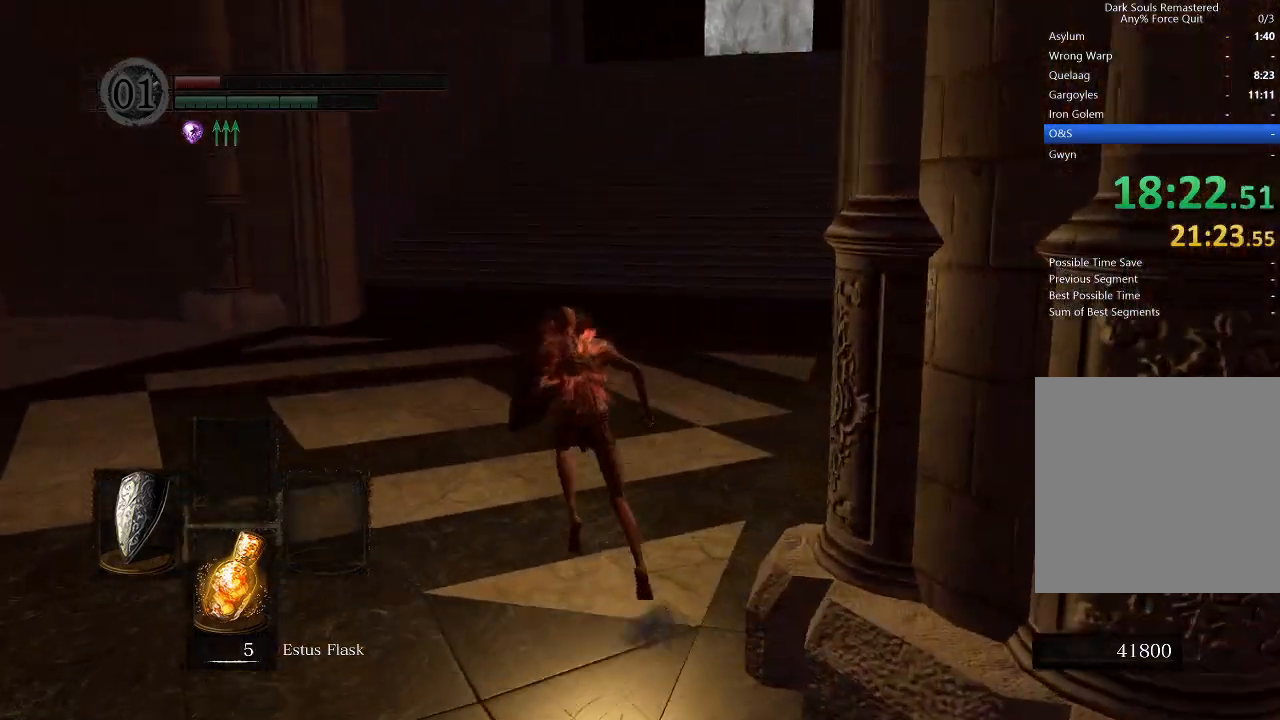
{"buttons": ["B", "L1"], "left_stick": "up", "right_stick": "center", "events": [[67, "left_stick", "up"], [300, "right_stick", "right"], [467, "right_stick", "center"]]}
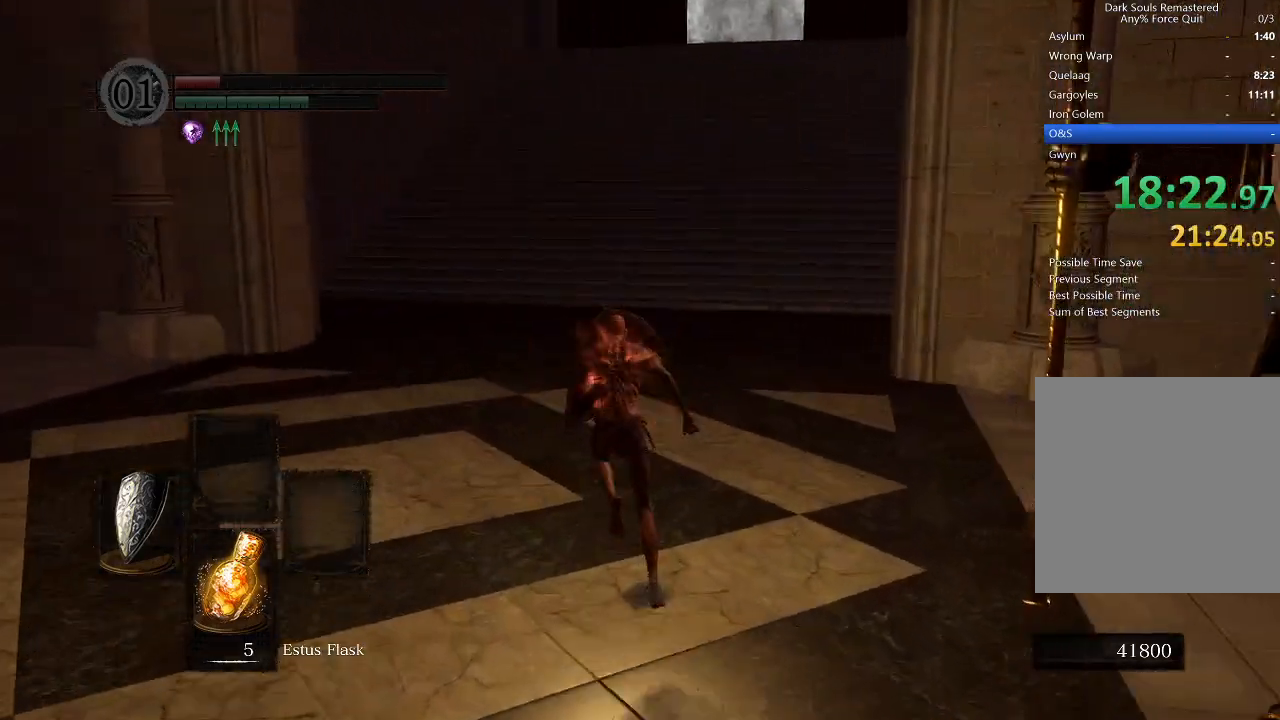
{"buttons": ["B", "L1"], "left_stick": "up", "right_stick": "center", "events": []}
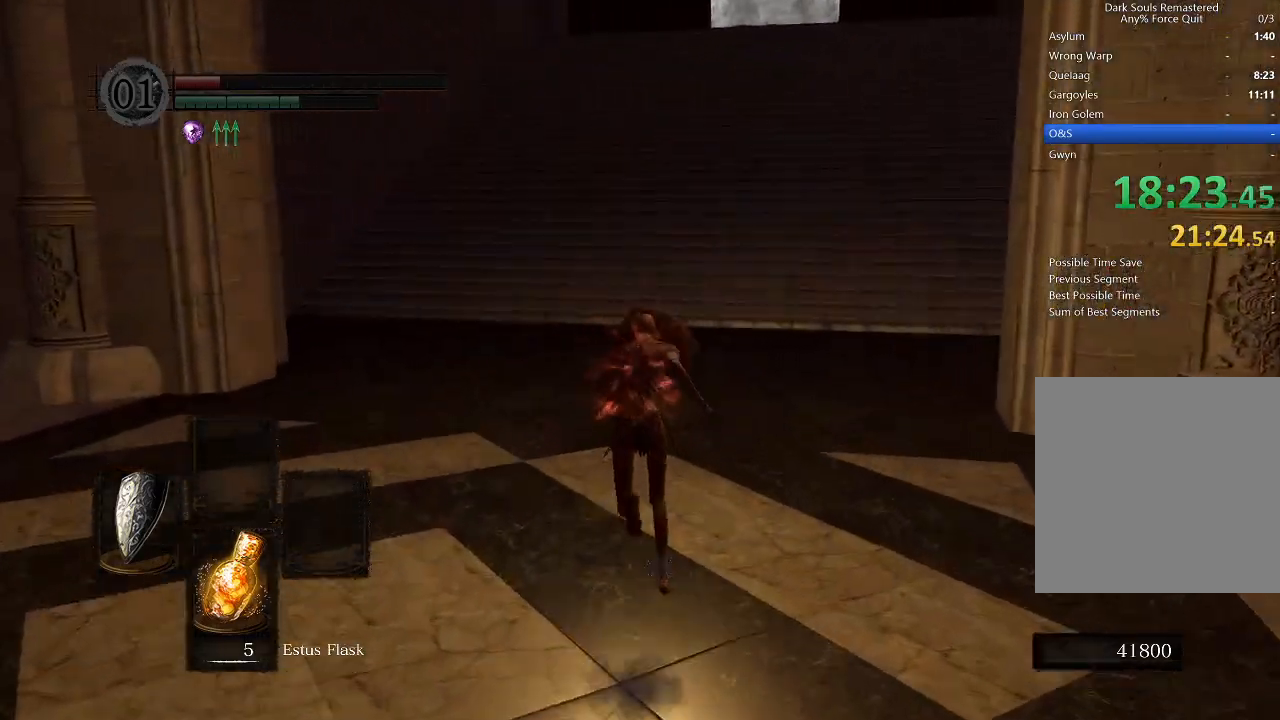
{"buttons": ["B", "L1"], "left_stick": "up", "right_stick": "center", "events": []}